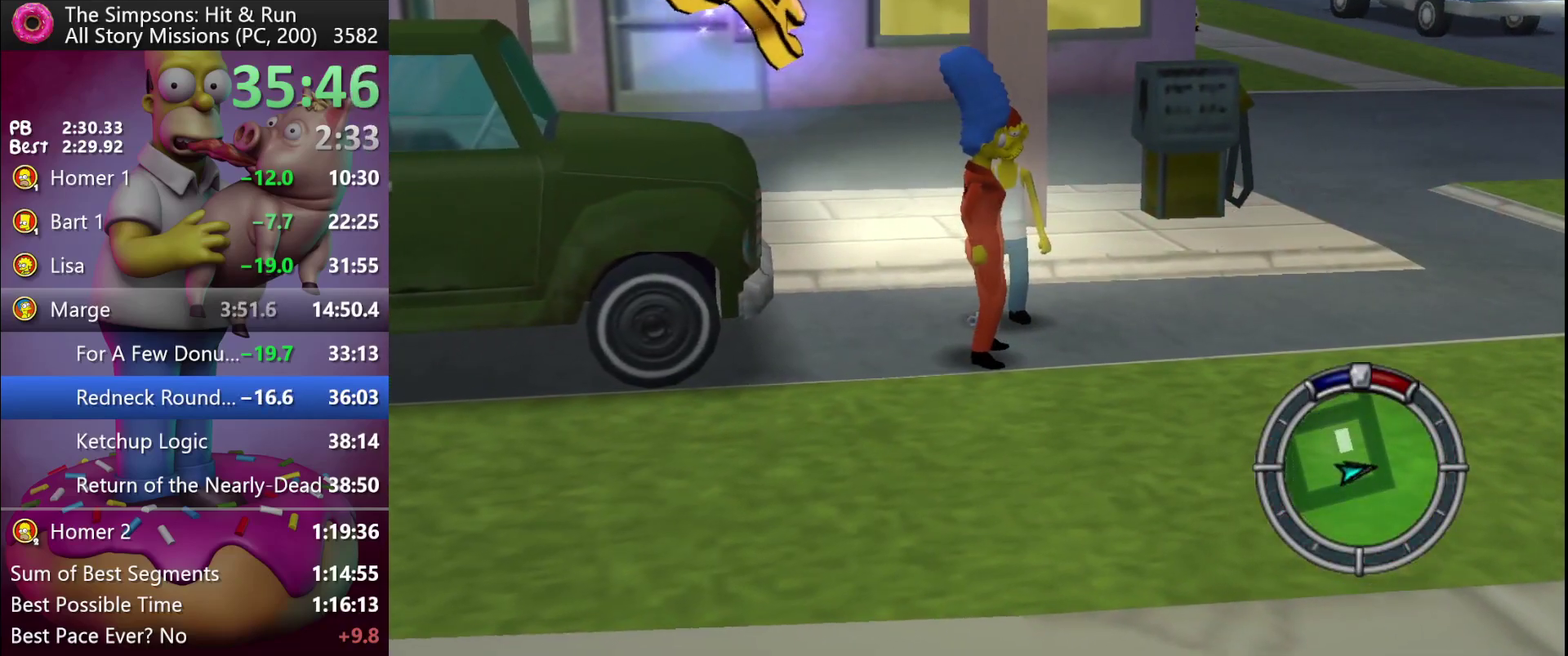
Gameplay with a controller (Xbox layout); each line is a JSON object with the inputs held at the frame after it. "events" lists button and stick changes between this image and that frame as [ms after this image, input, new state], when the widget could be followed in between. Not read: DPAD_RIGHT DPAD_UP L3 R3.
{"buttons": [], "events": [[83, "Y", "down"], [133, "Y", "up"], [217, "Y", "down"], [300, "Y", "up"], [383, "Y", "down"], [467, "Y", "up"]]}
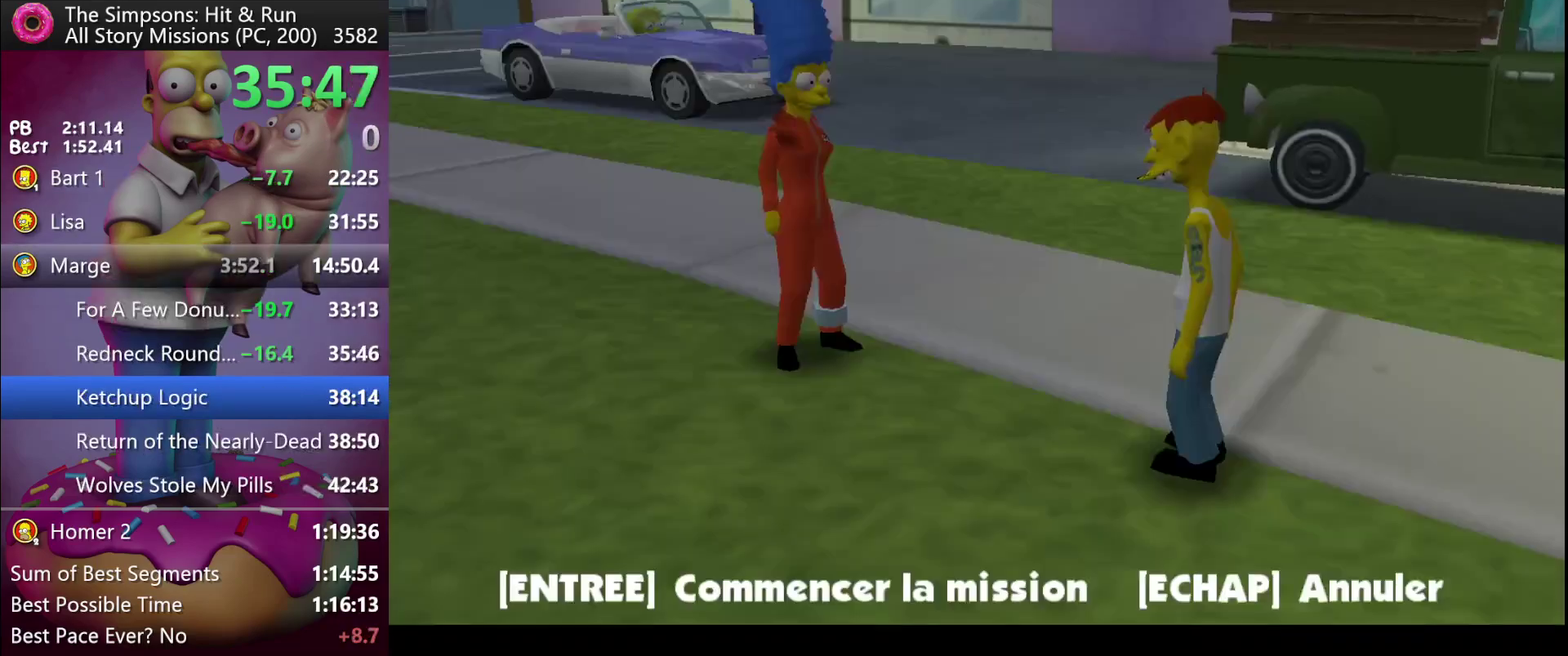
{"buttons": ["B"], "events": [[33, "Y", "down"], [117, "Y", "up"], [450, "B", "down"]]}
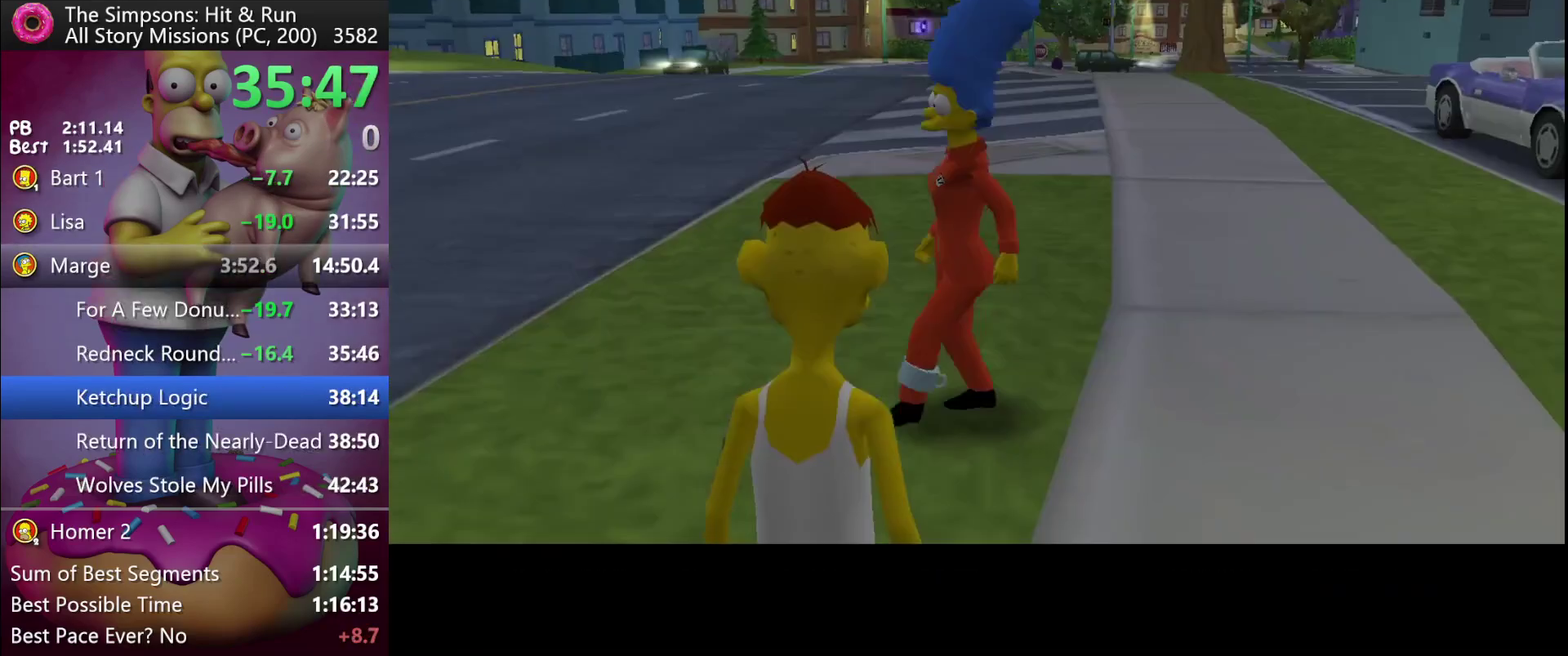
{"buttons": [], "events": [[100, "B", "up"]]}
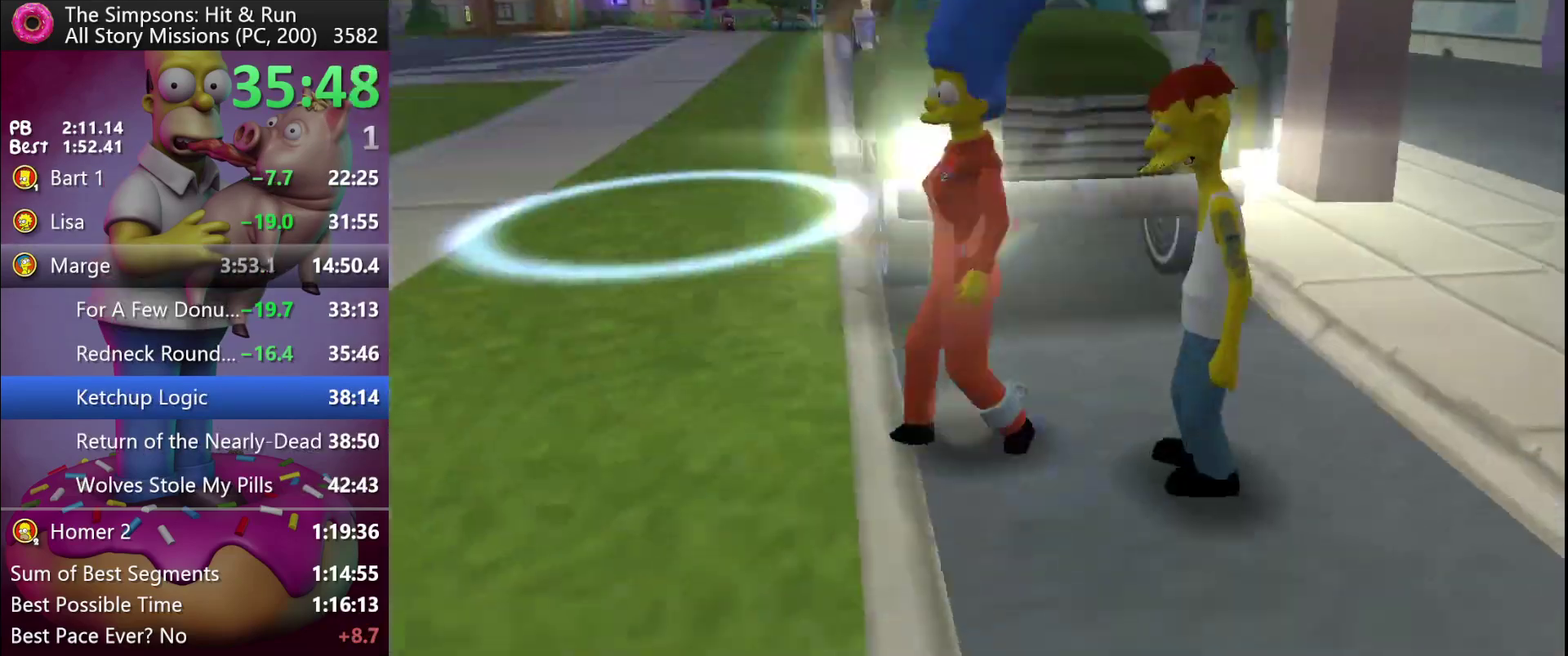
{"buttons": ["R2"], "events": [[350, "R2", "down"]]}
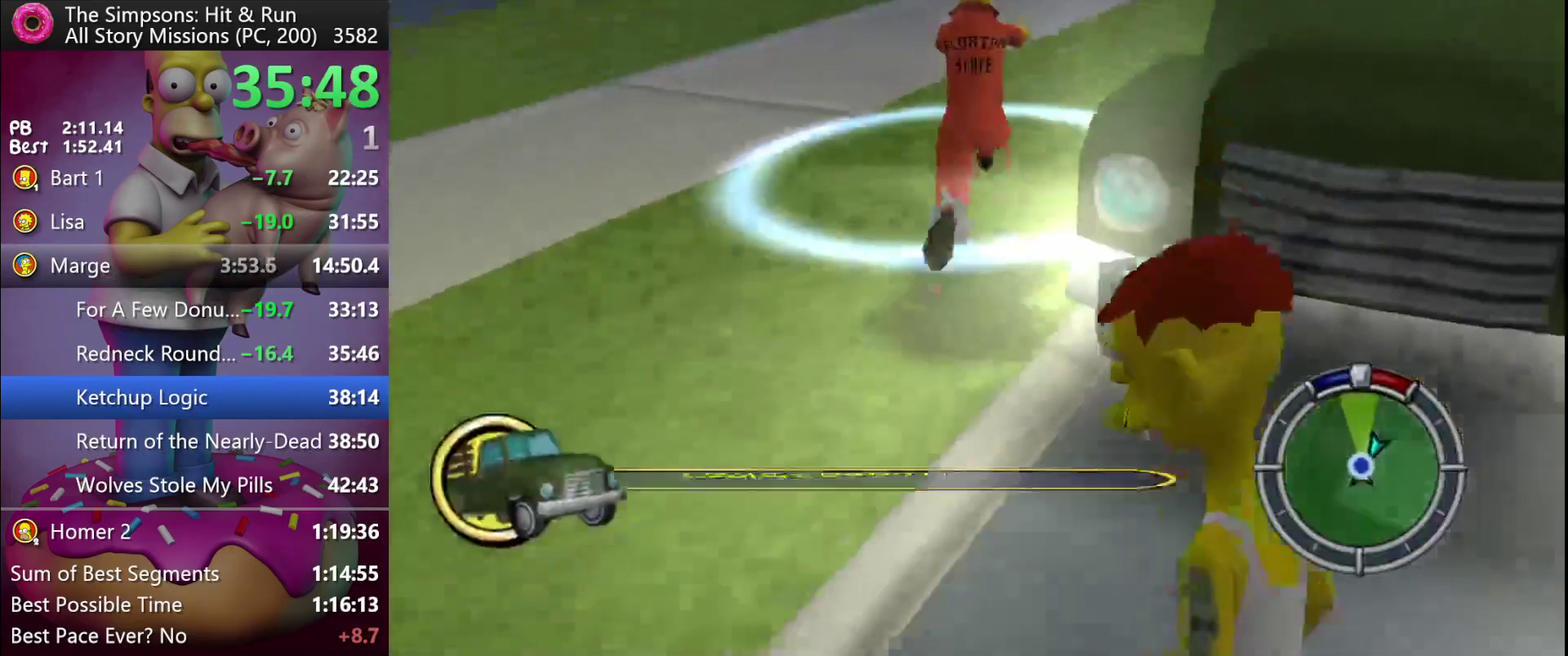
{"buttons": ["B"], "events": [[67, "Y", "down"], [217, "R2", "up"], [217, "Y", "up"], [467, "B", "down"]]}
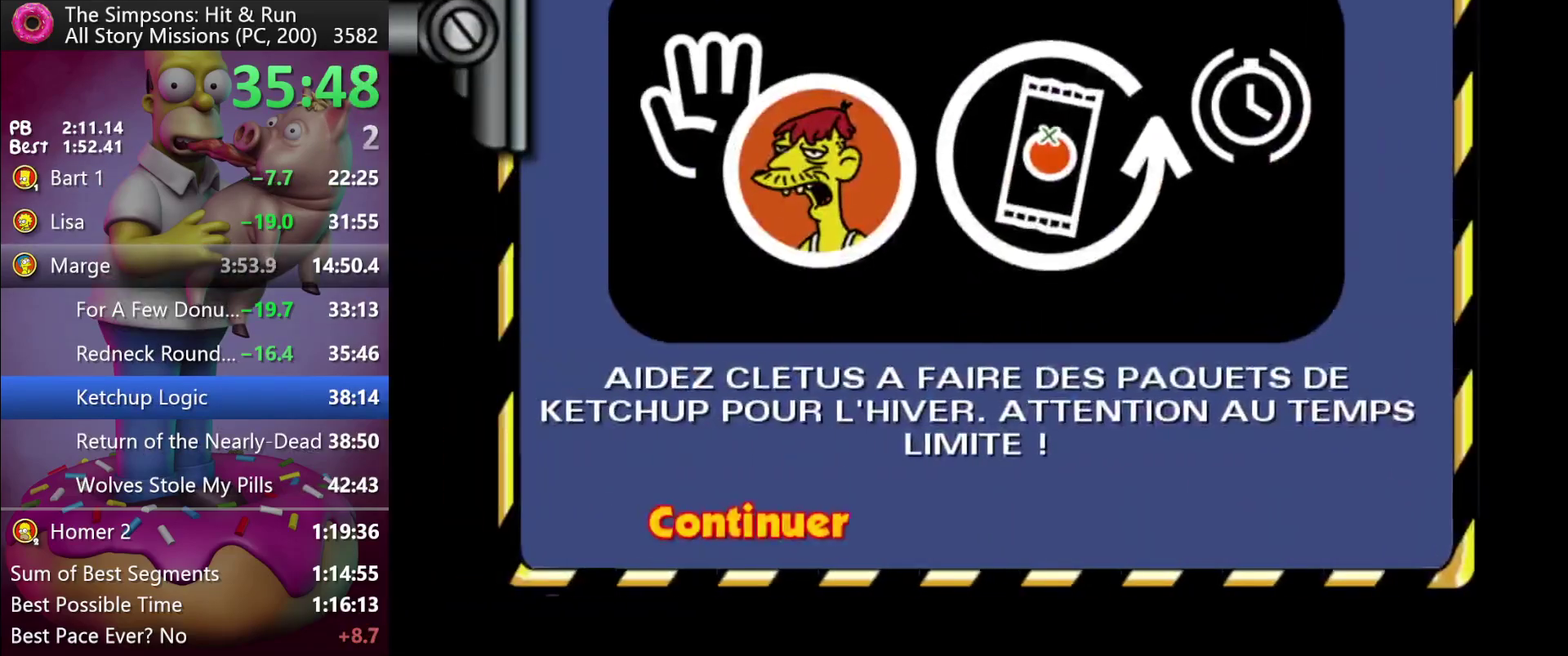
{"buttons": [], "events": [[50, "B", "up"], [133, "B", "down"], [267, "B", "up"]]}
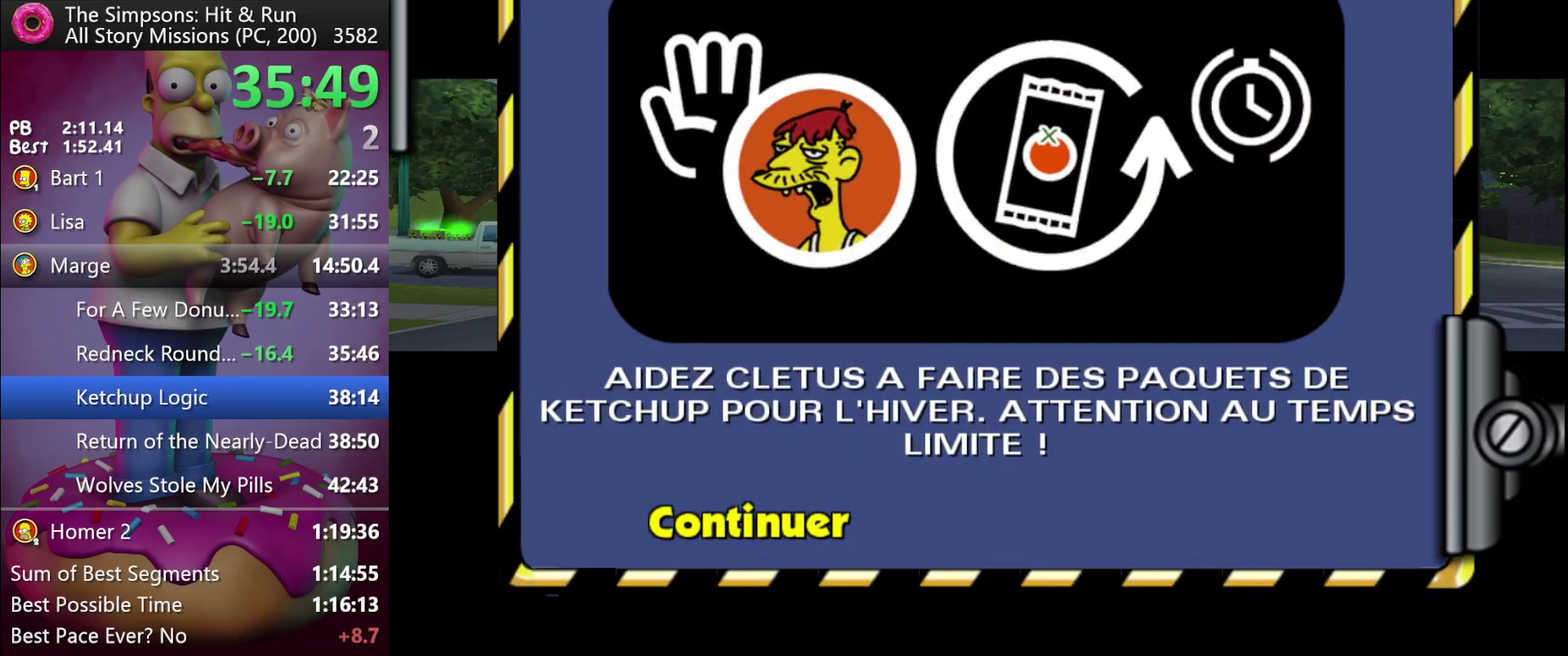
{"buttons": [], "events": []}
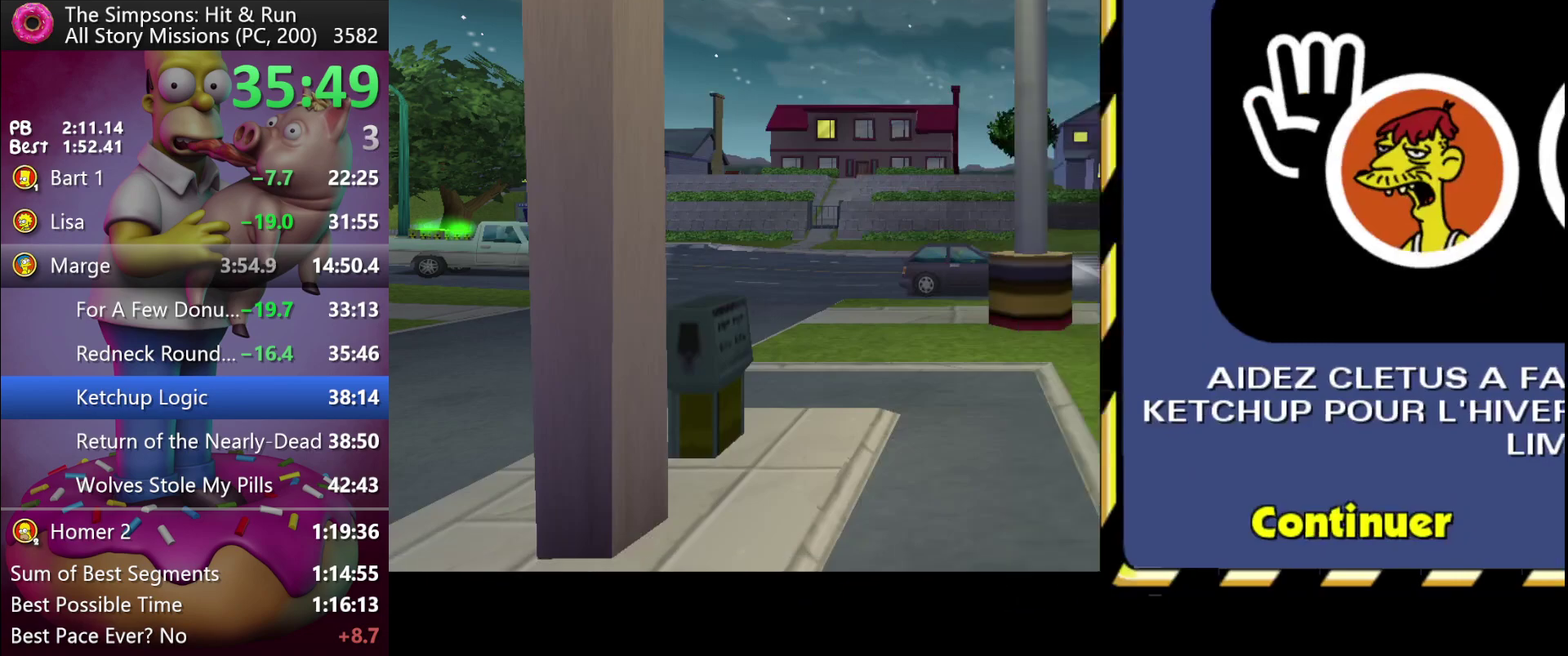
{"buttons": [], "events": []}
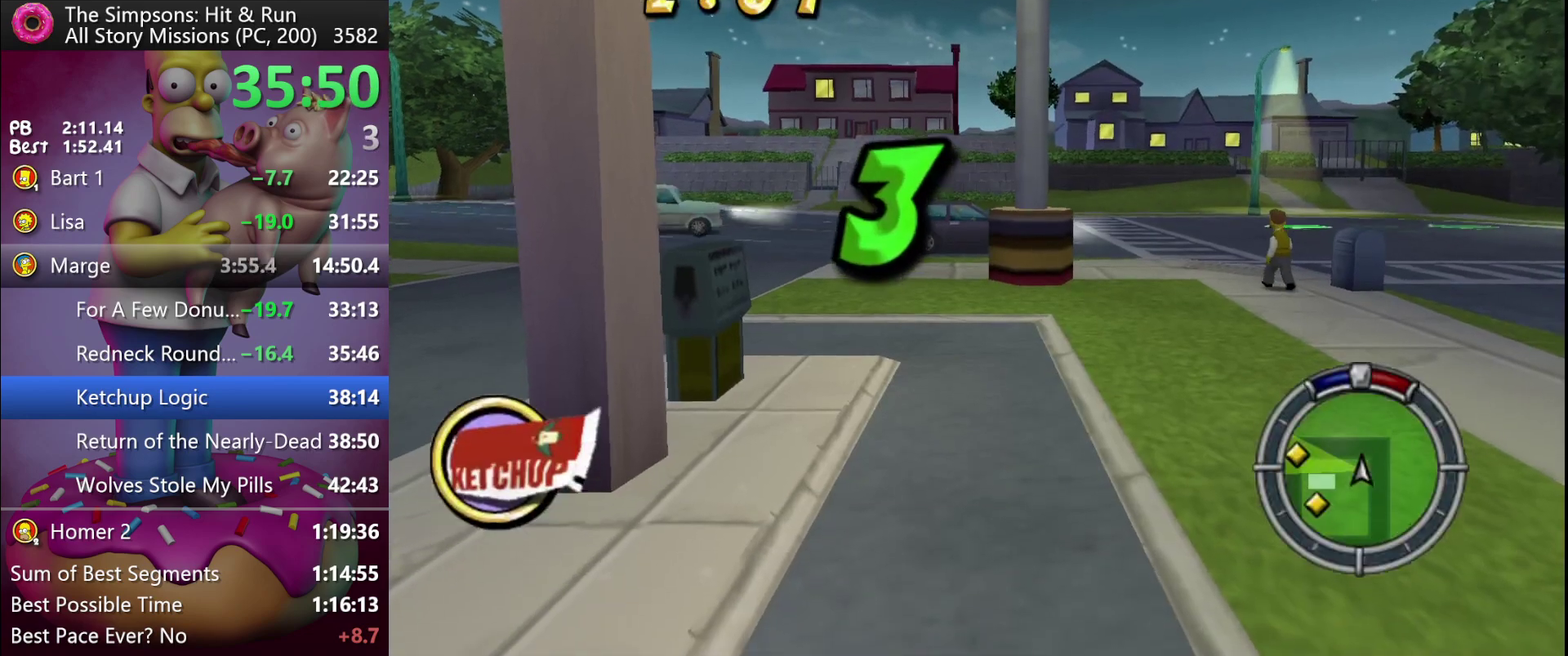
{"buttons": [], "events": []}
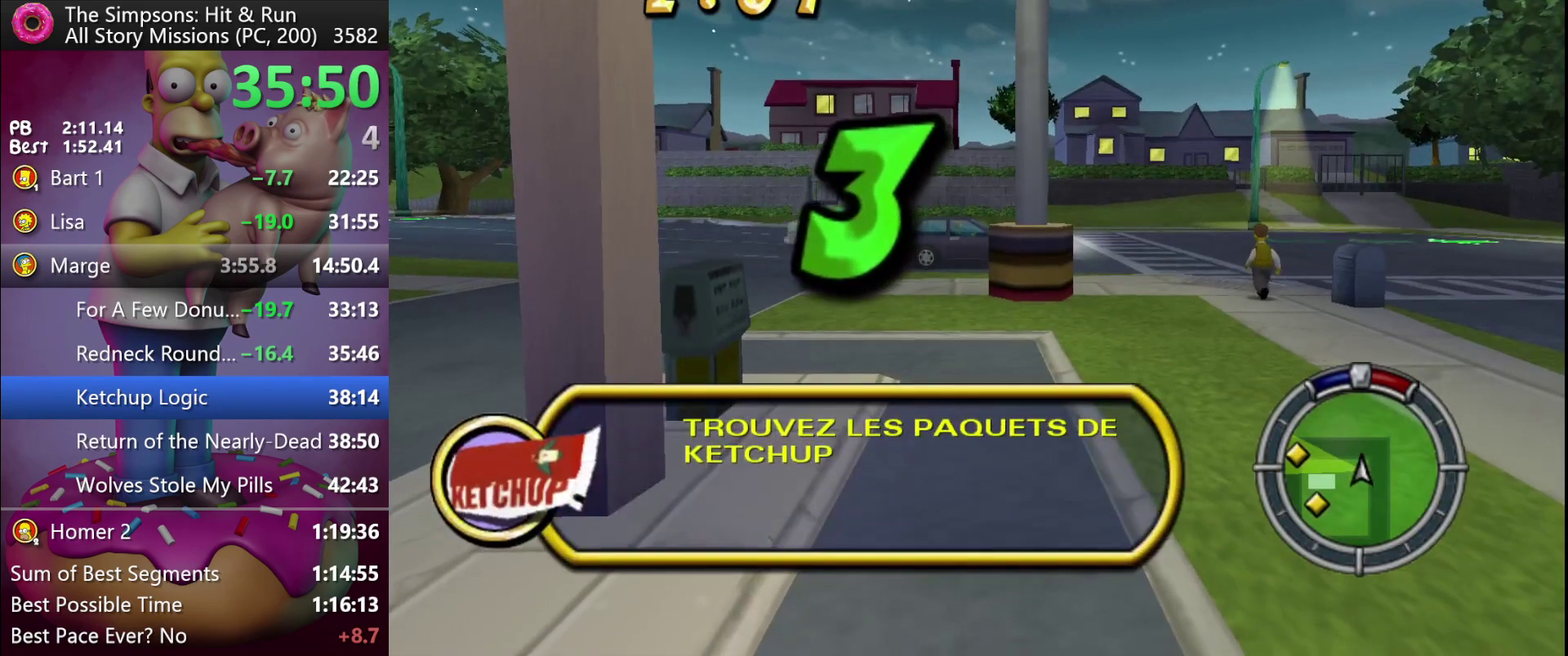
{"buttons": [], "events": []}
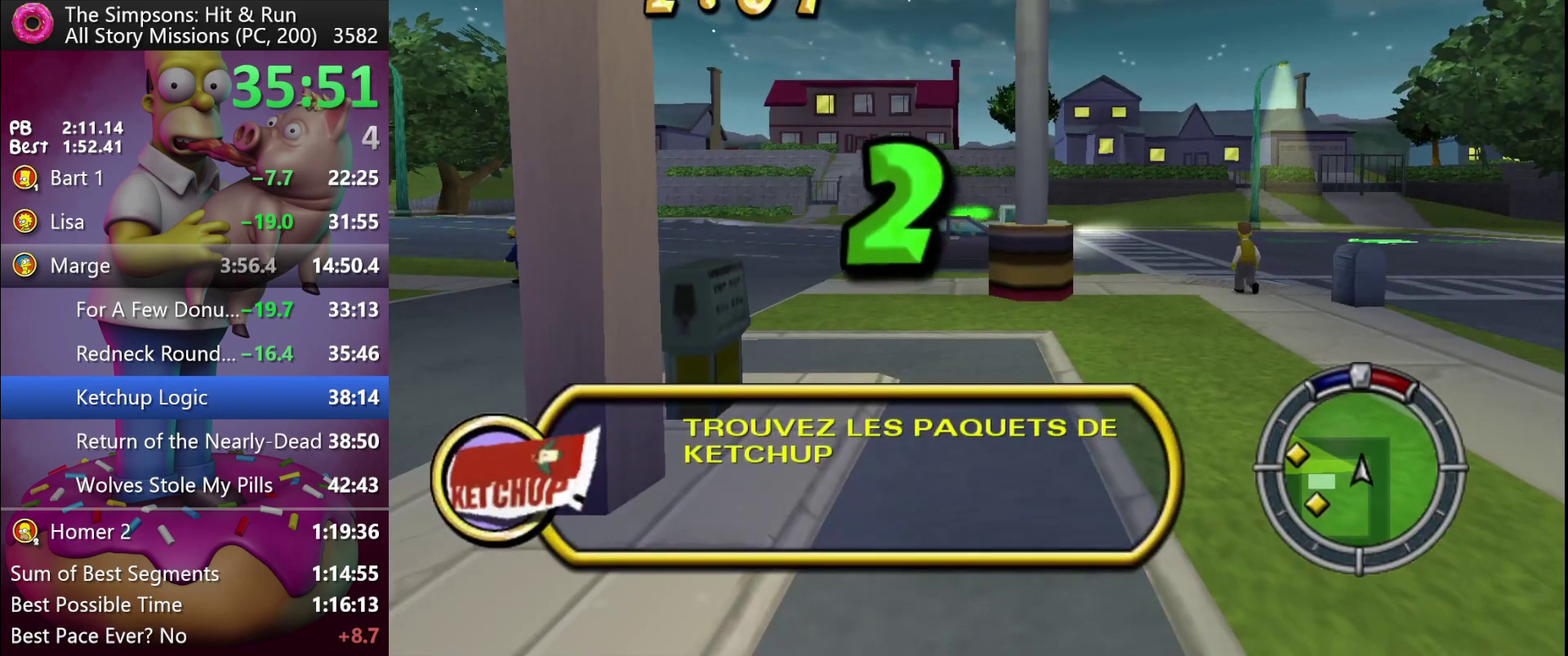
{"buttons": ["R2"], "events": [[217, "R2", "down"]]}
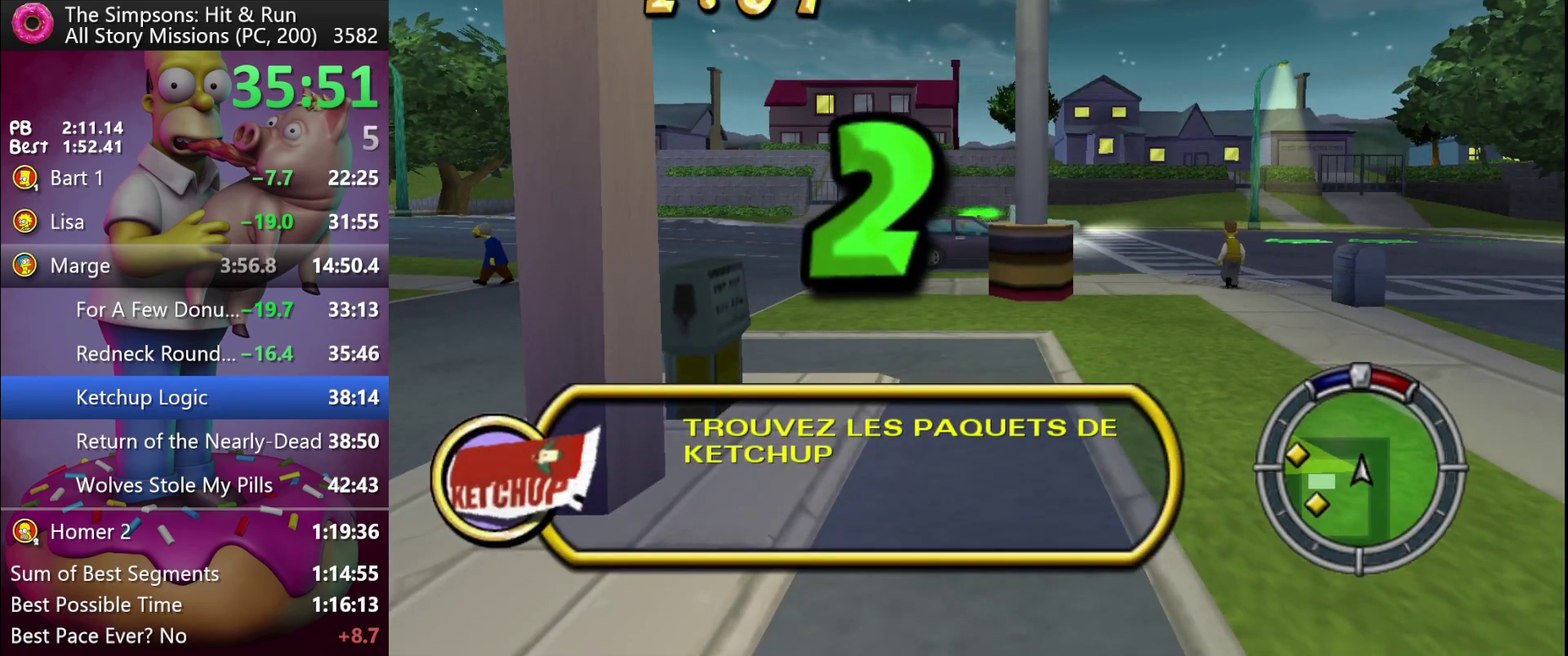
{"buttons": ["R2"], "events": []}
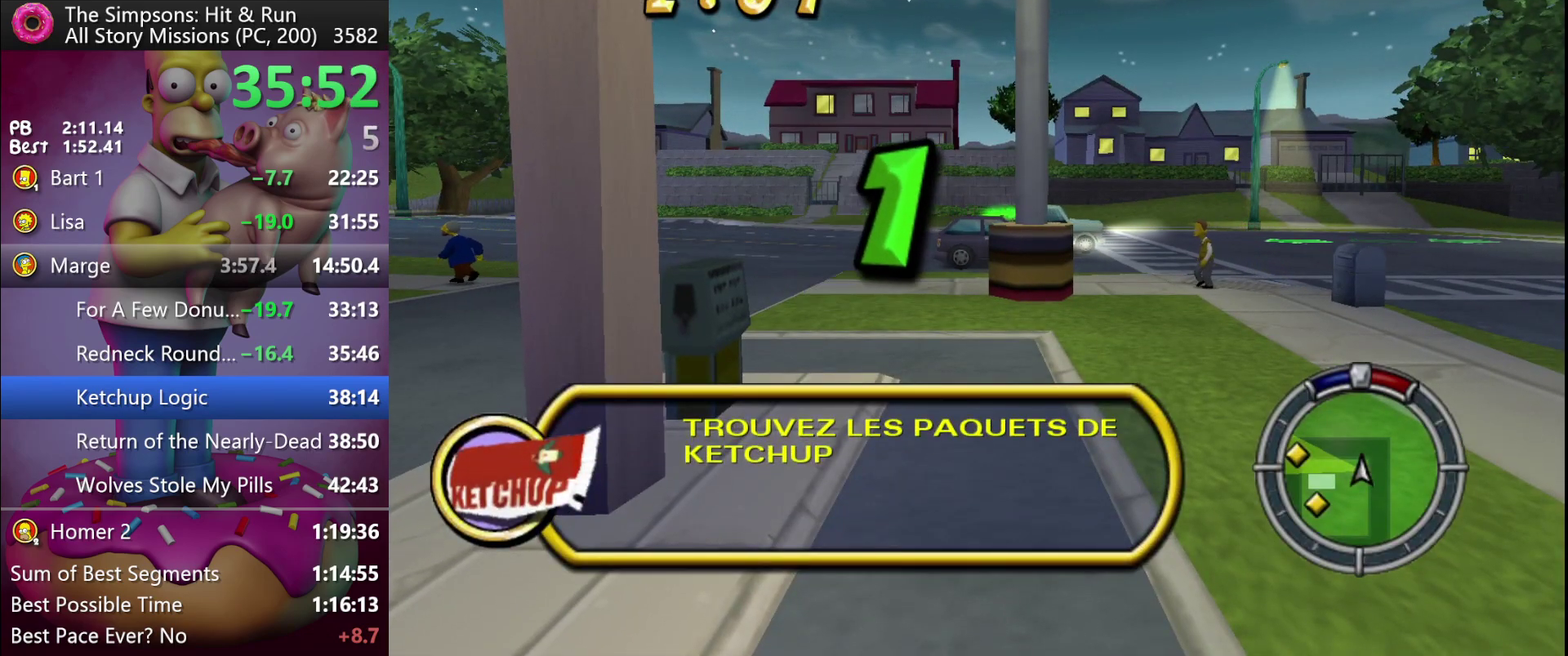
{"buttons": ["R2"], "events": []}
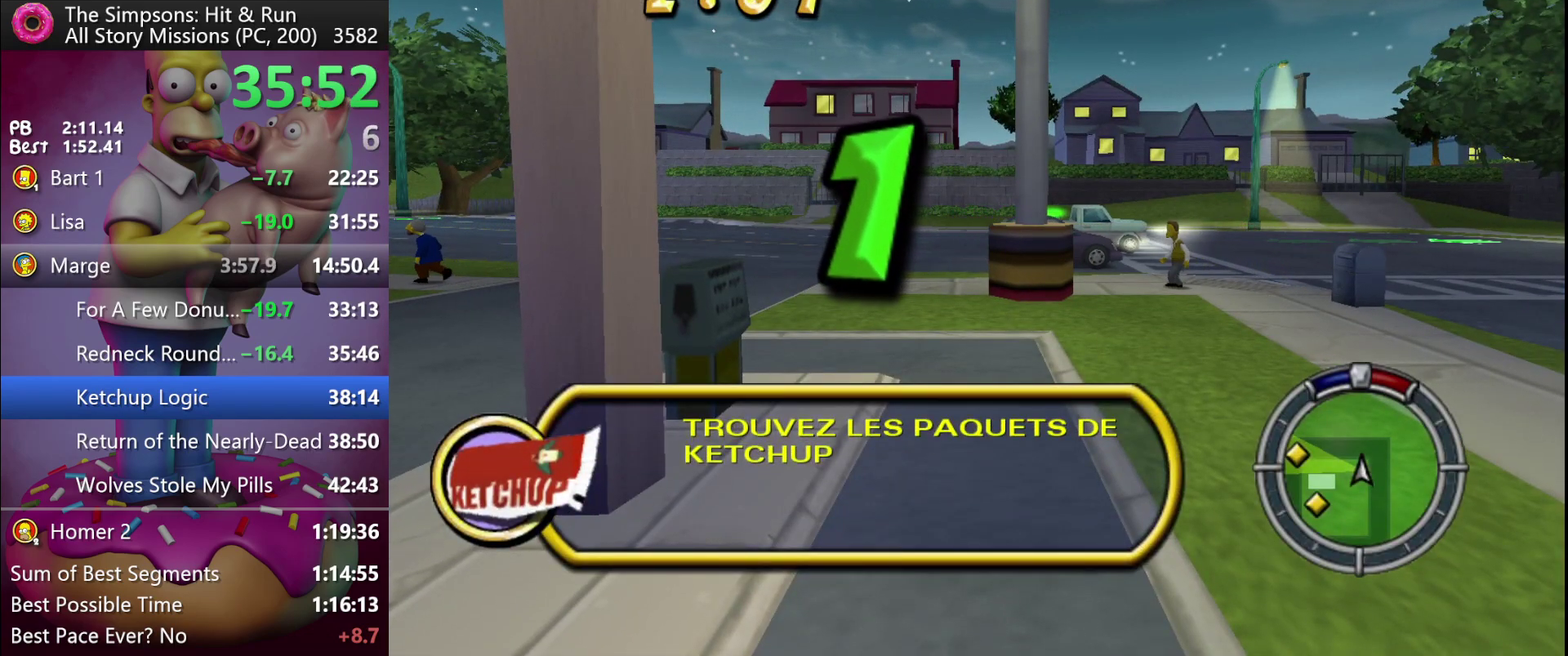
{"buttons": ["R2"], "events": []}
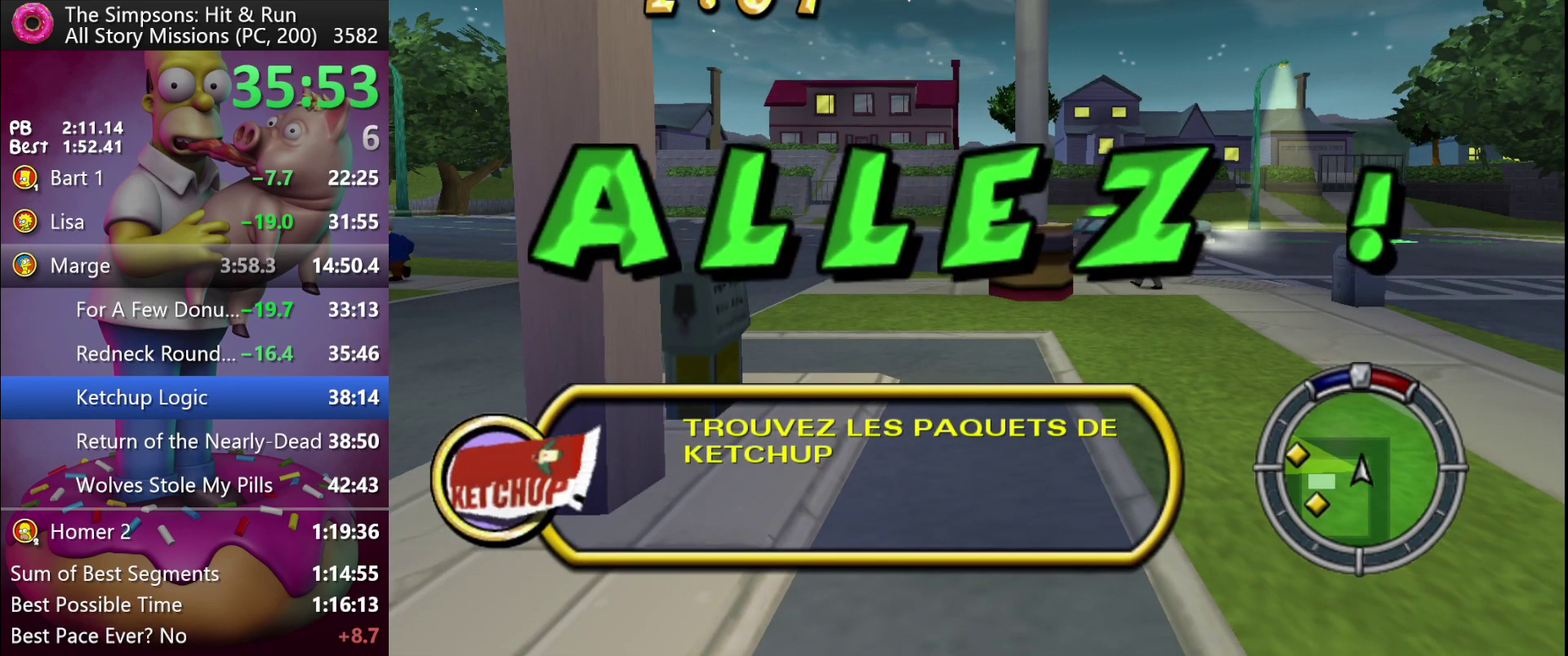
{"buttons": ["R2"], "events": []}
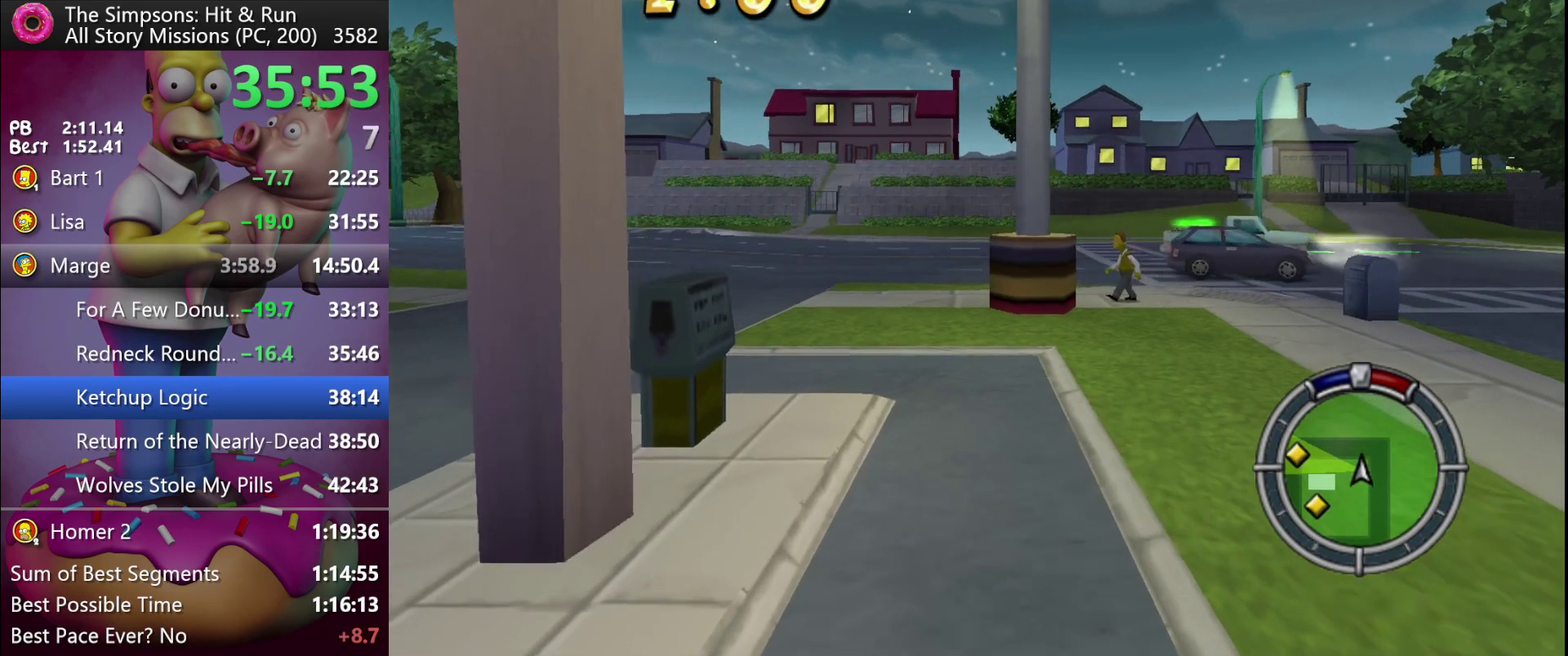
{"buttons": ["R2", "DPAD_LEFT"], "events": [[433, "DPAD_LEFT", "down"]]}
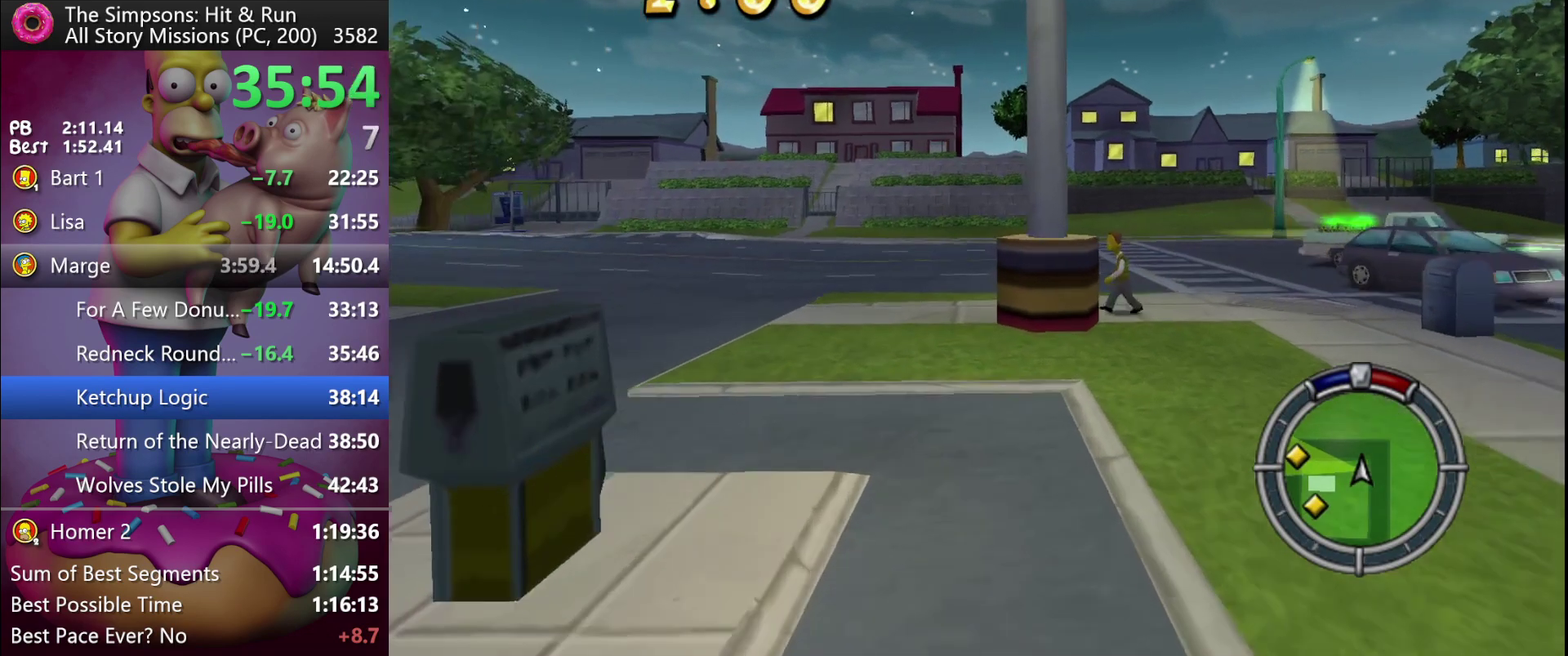
{"buttons": ["R2", "DPAD_LEFT"], "events": []}
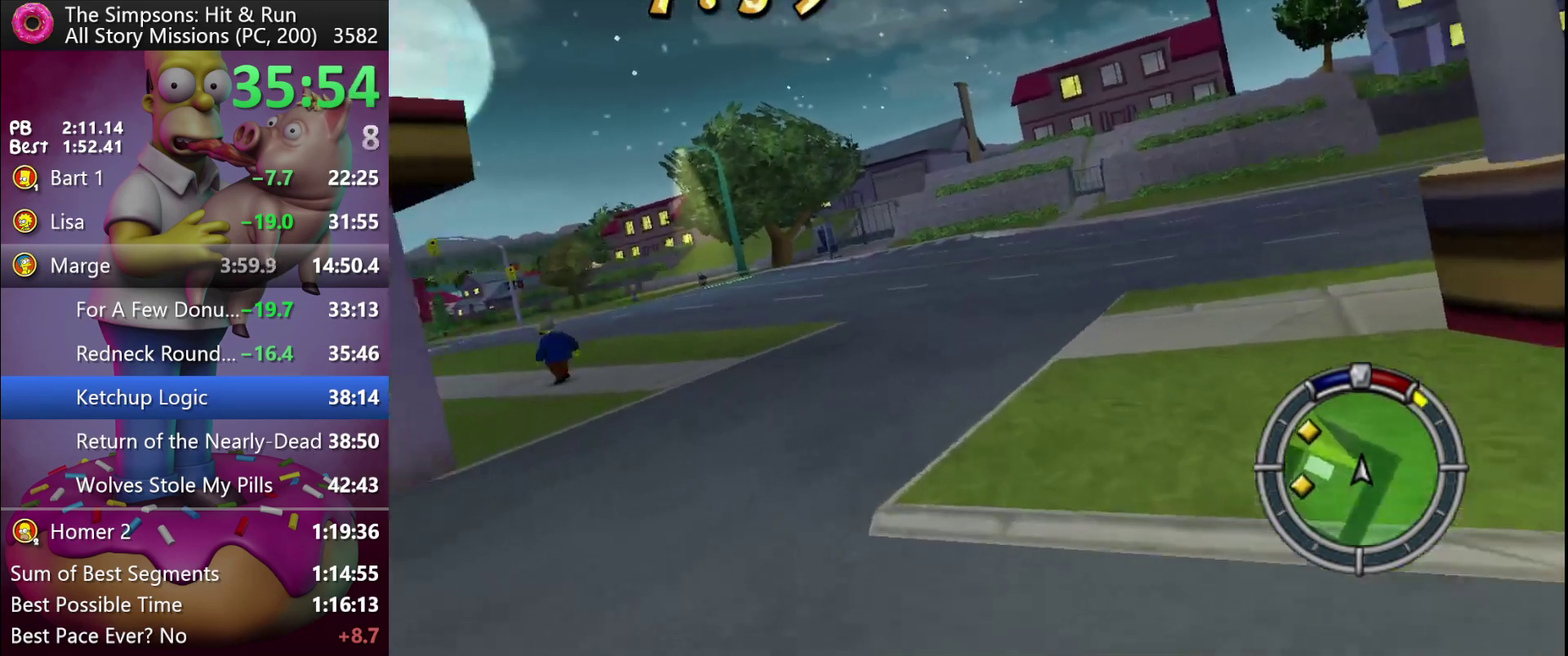
{"buttons": ["R2"], "events": [[233, "DPAD_LEFT", "up"]]}
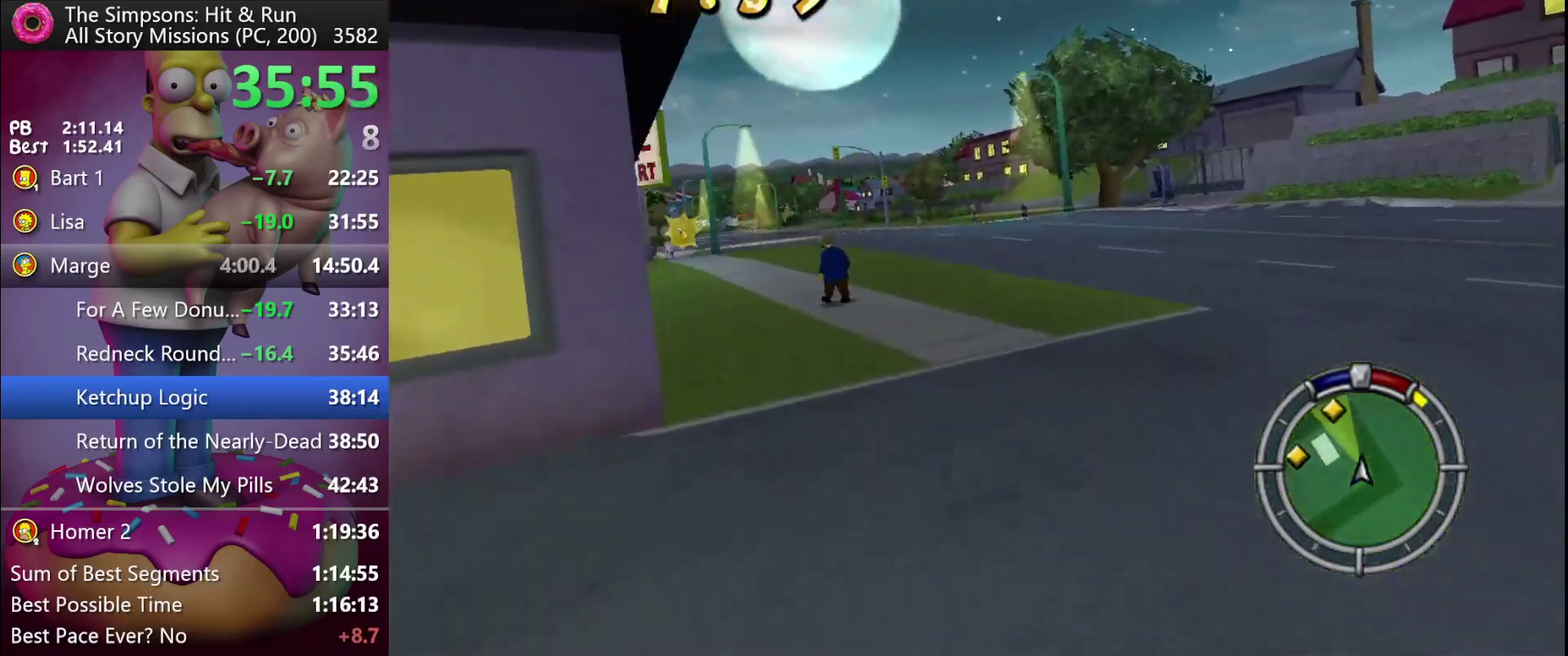
{"buttons": ["R2"], "events": []}
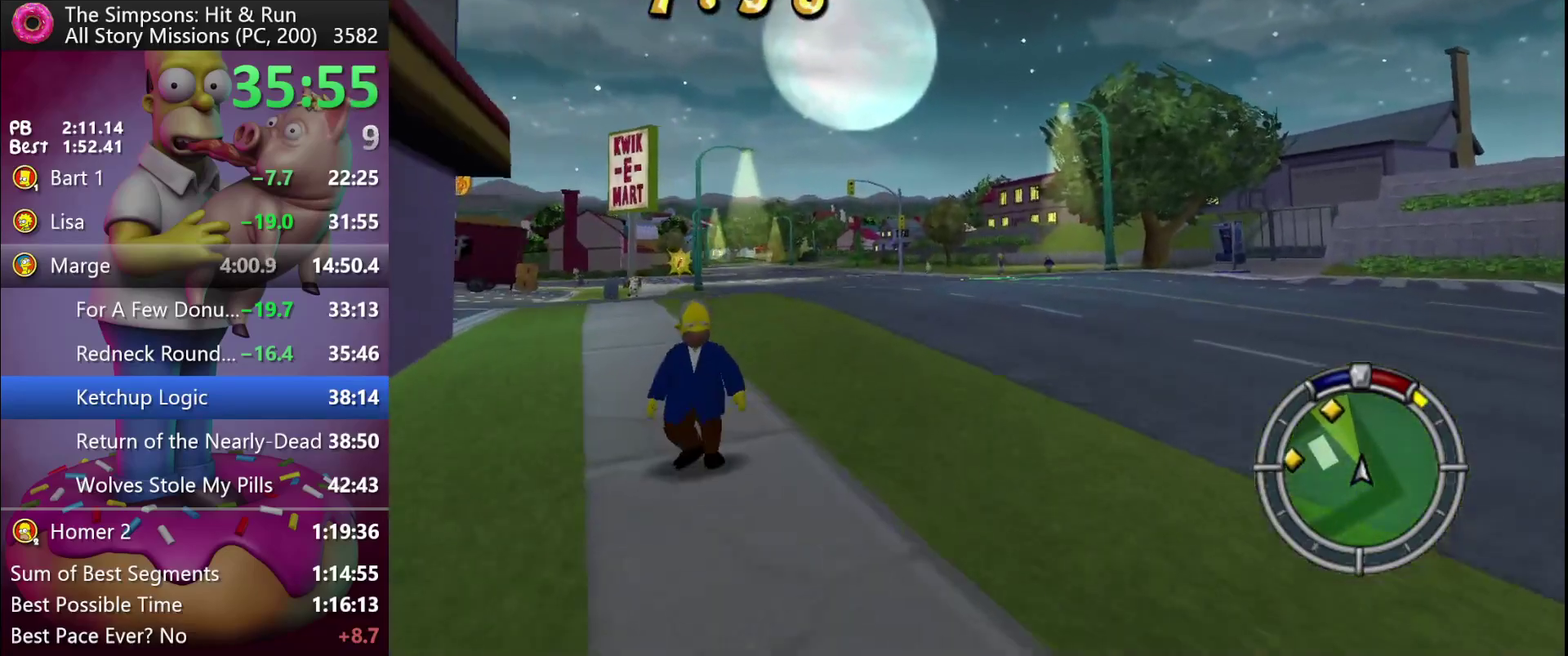
{"buttons": ["R2"], "events": [[67, "DPAD_LEFT", "down"], [400, "DPAD_LEFT", "up"]]}
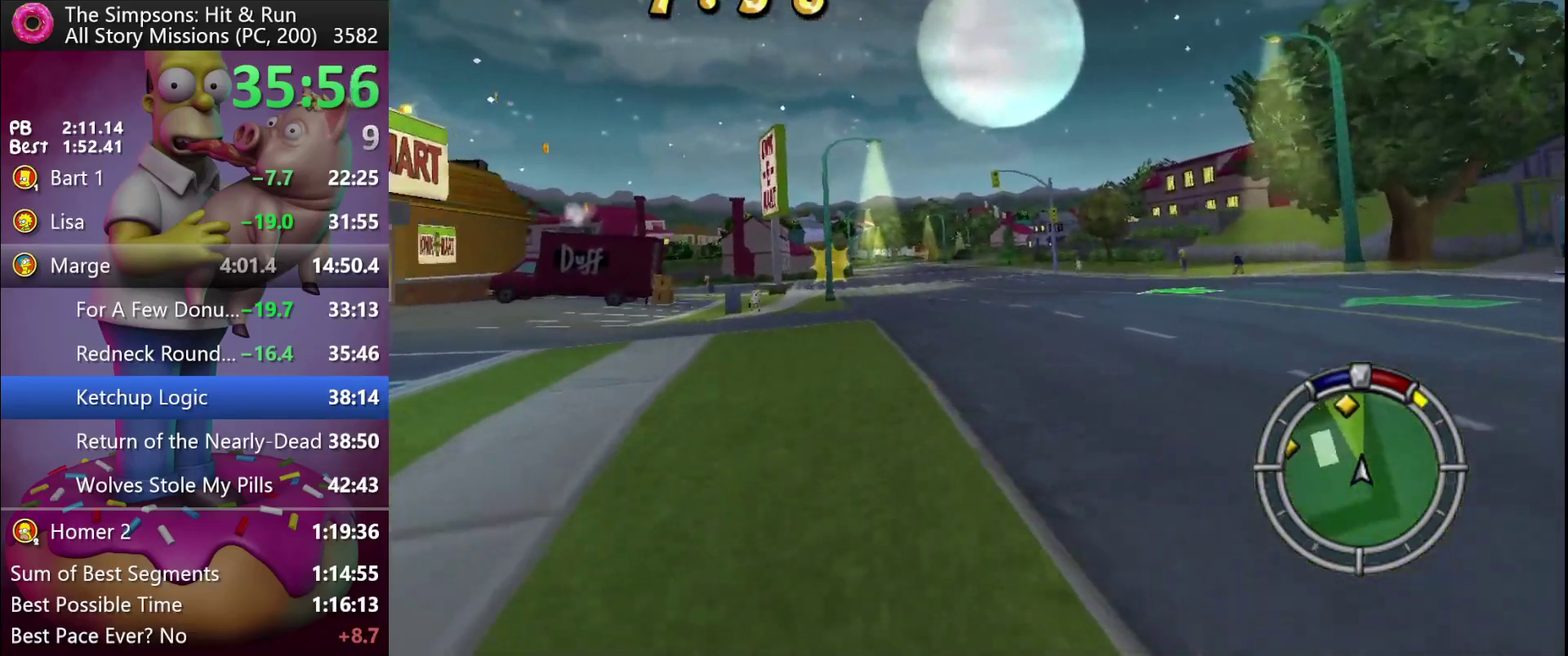
{"buttons": ["R2"], "events": []}
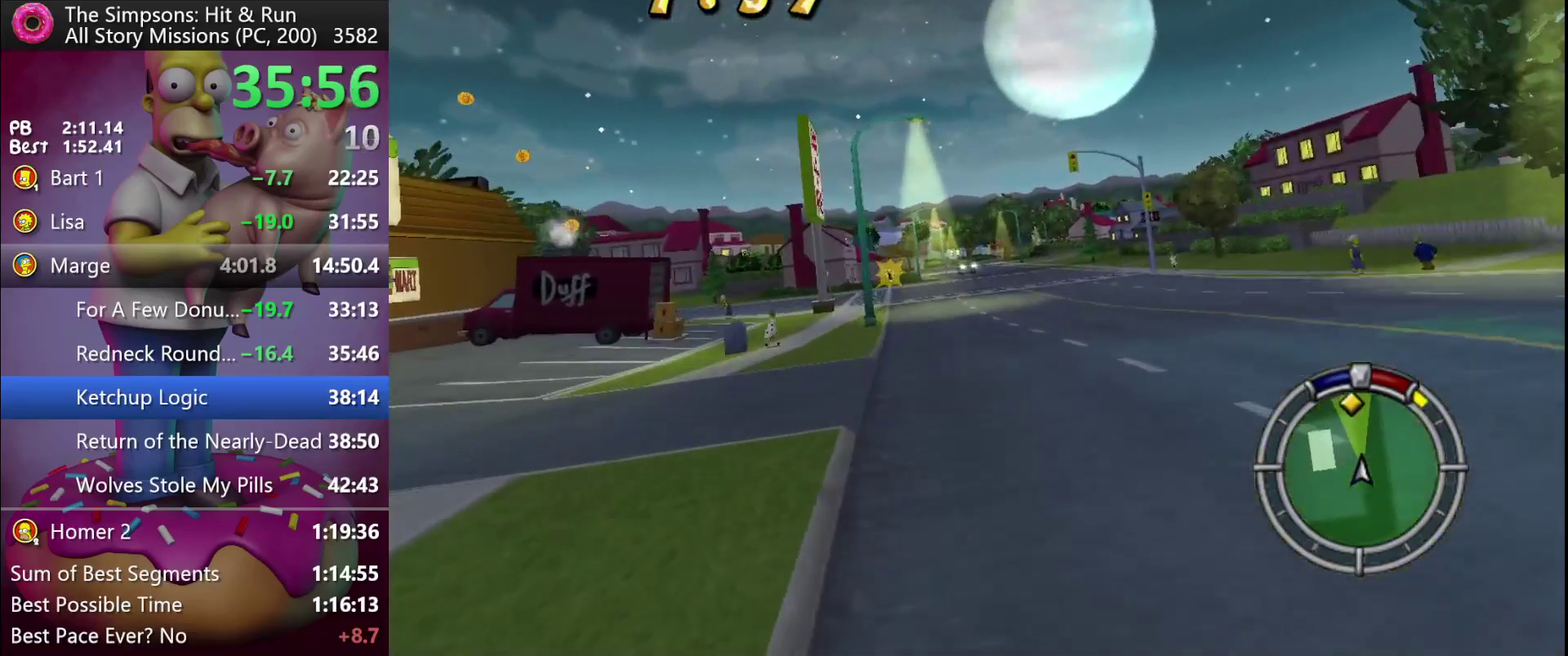
{"buttons": ["R2"], "events": []}
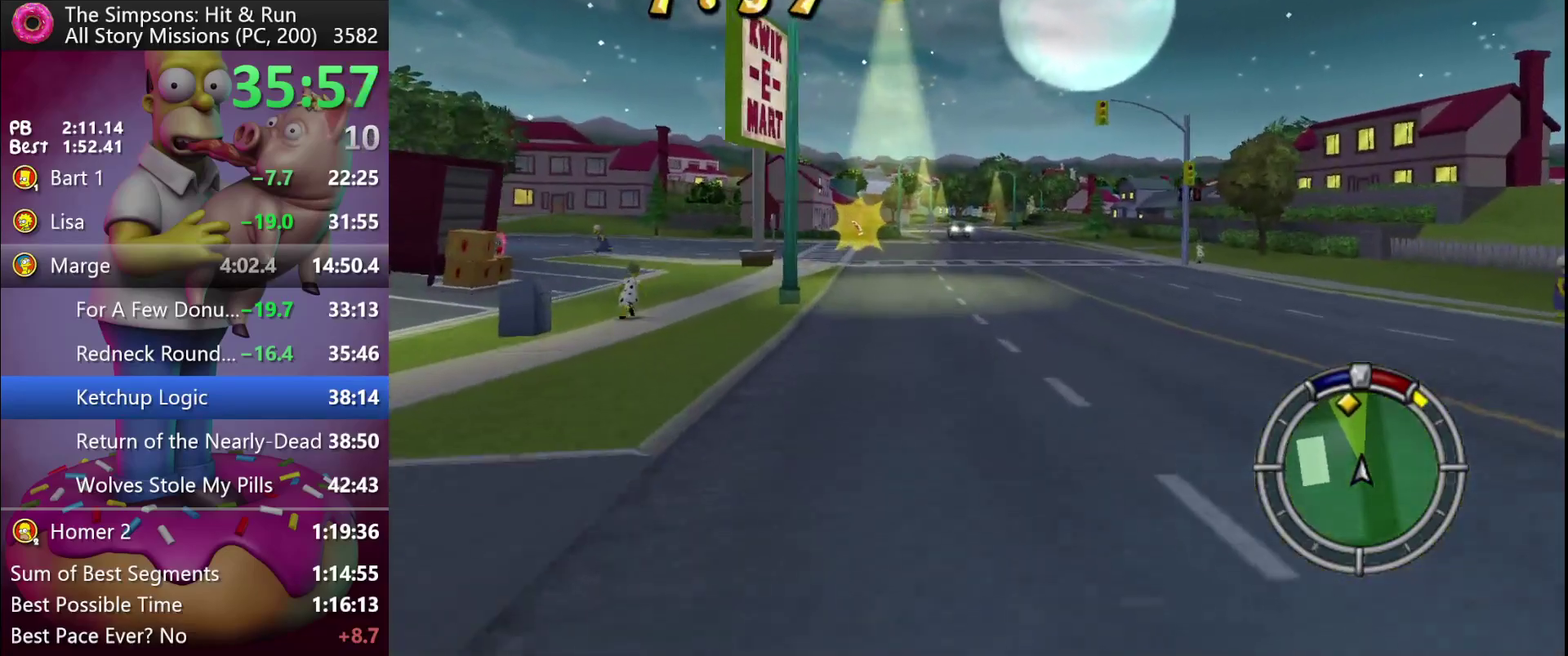
{"buttons": ["R2"], "events": []}
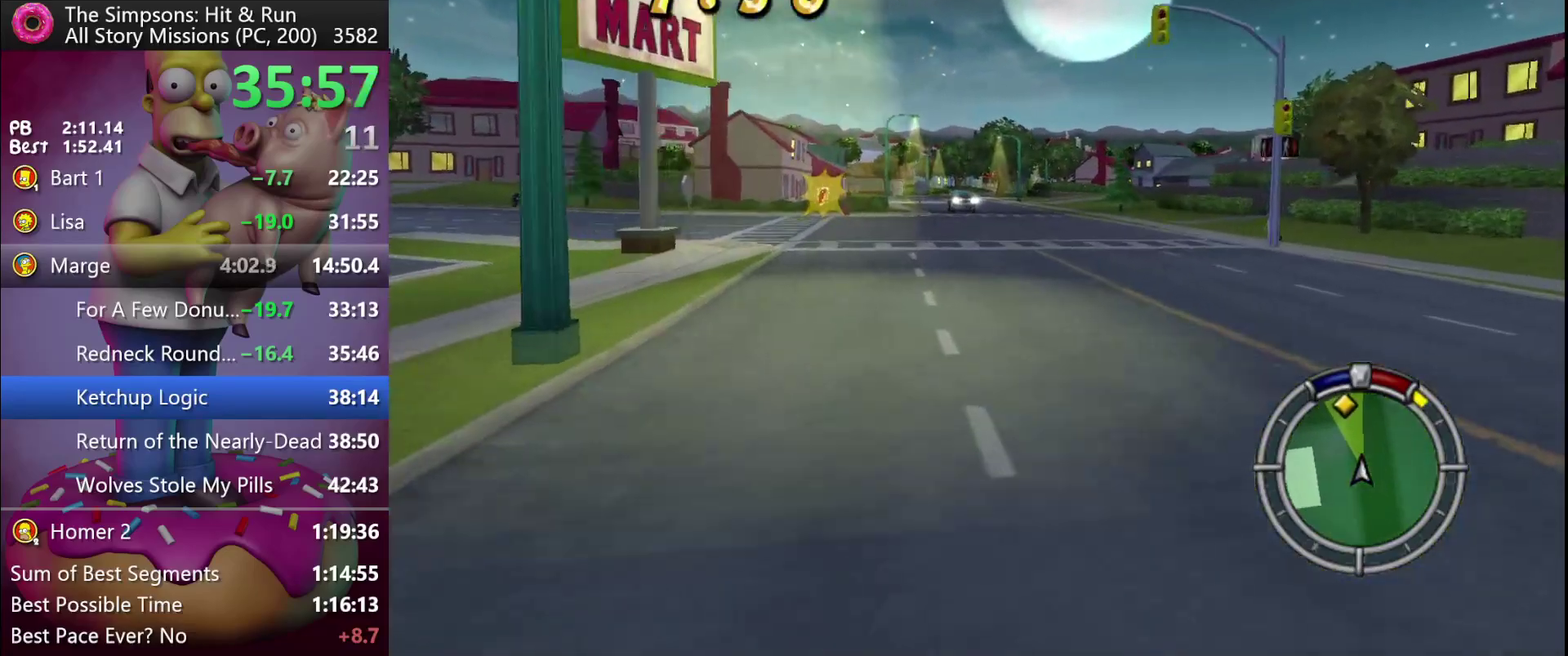
{"buttons": ["R2", "DPAD_LEFT"], "events": [[217, "DPAD_LEFT", "down"]]}
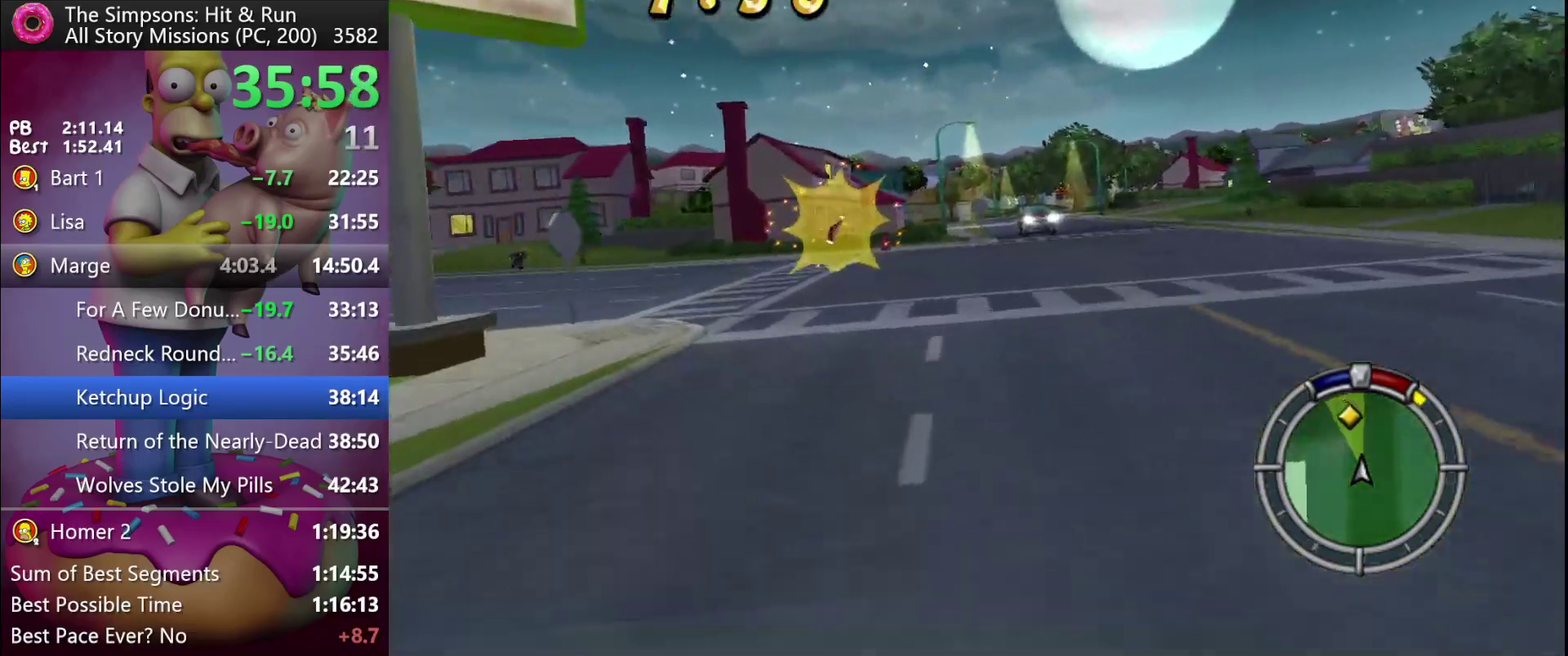
{"buttons": ["R2", "DPAD_LEFT"], "events": []}
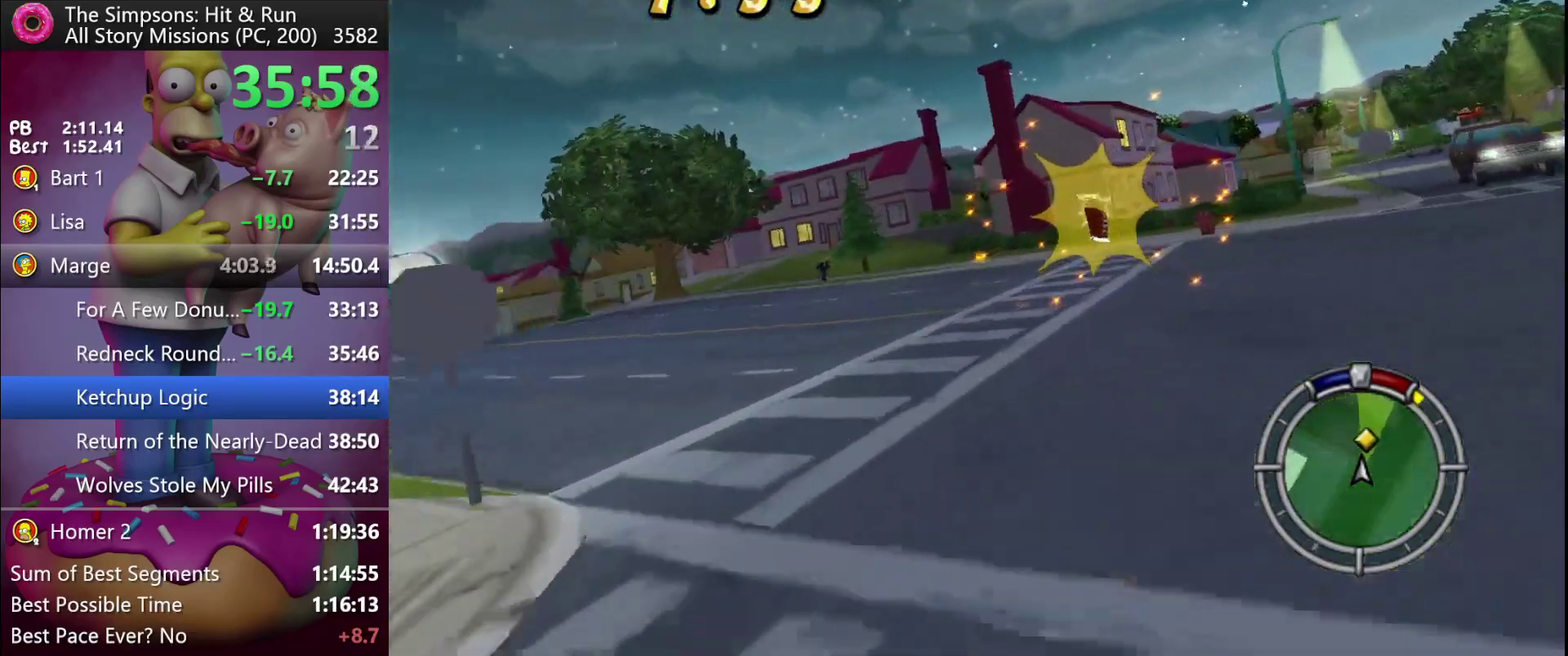
{"buttons": ["R2", "DPAD_LEFT"], "events": []}
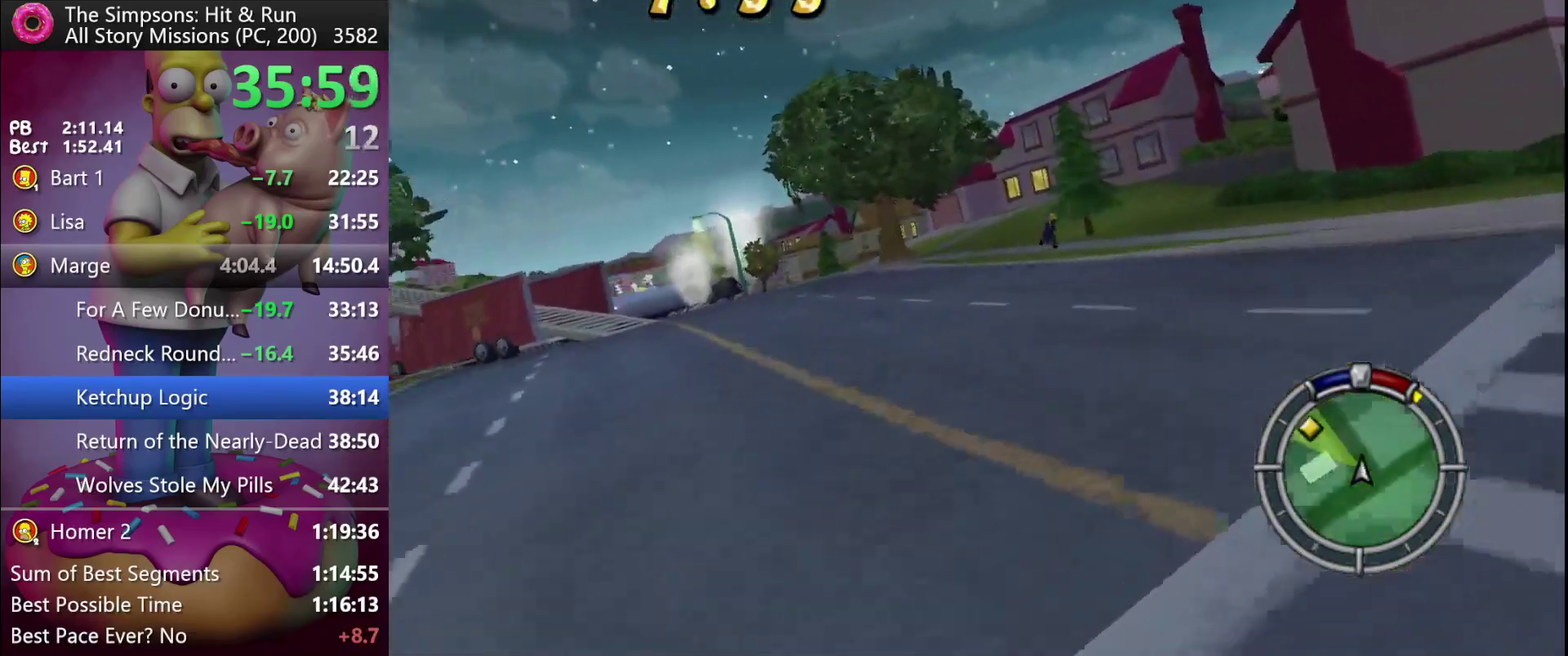
{"buttons": ["R2", "DPAD_LEFT"], "events": []}
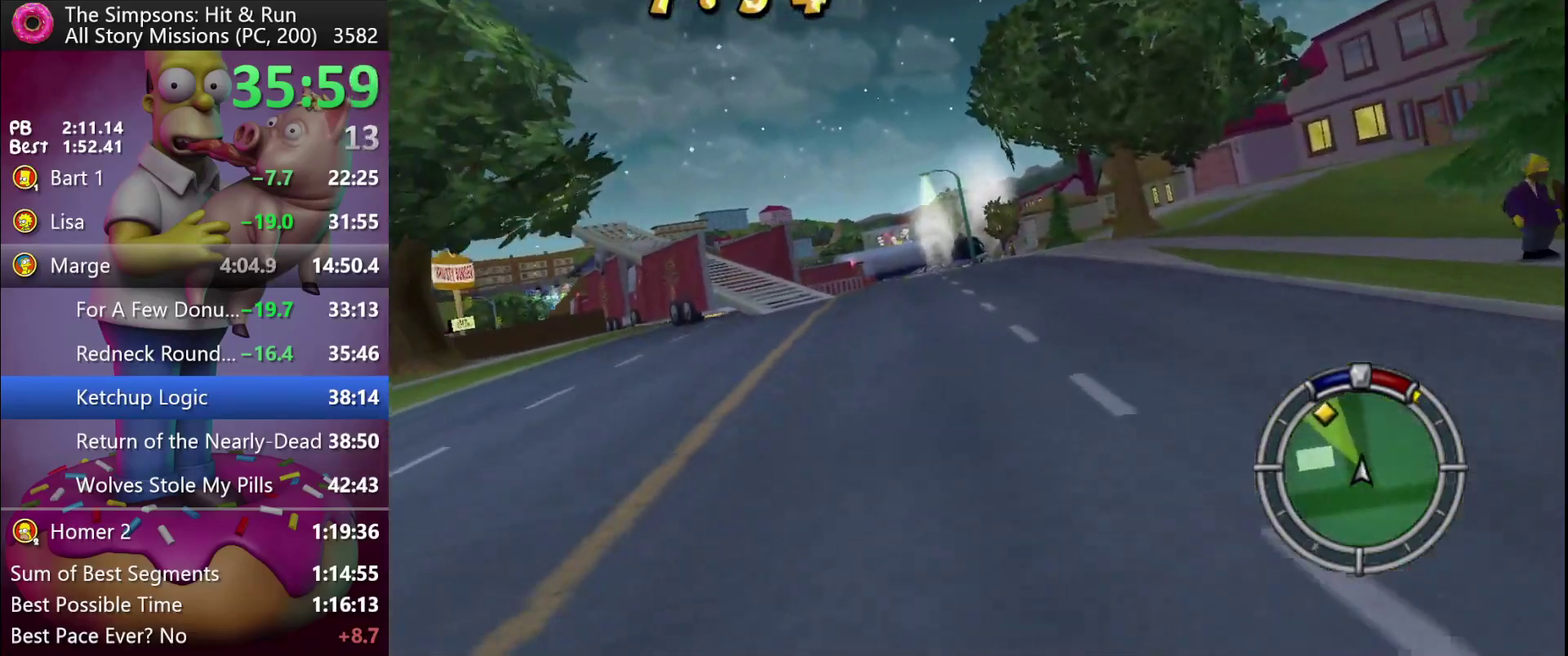
{"buttons": ["R2"], "events": [[333, "DPAD_LEFT", "up"]]}
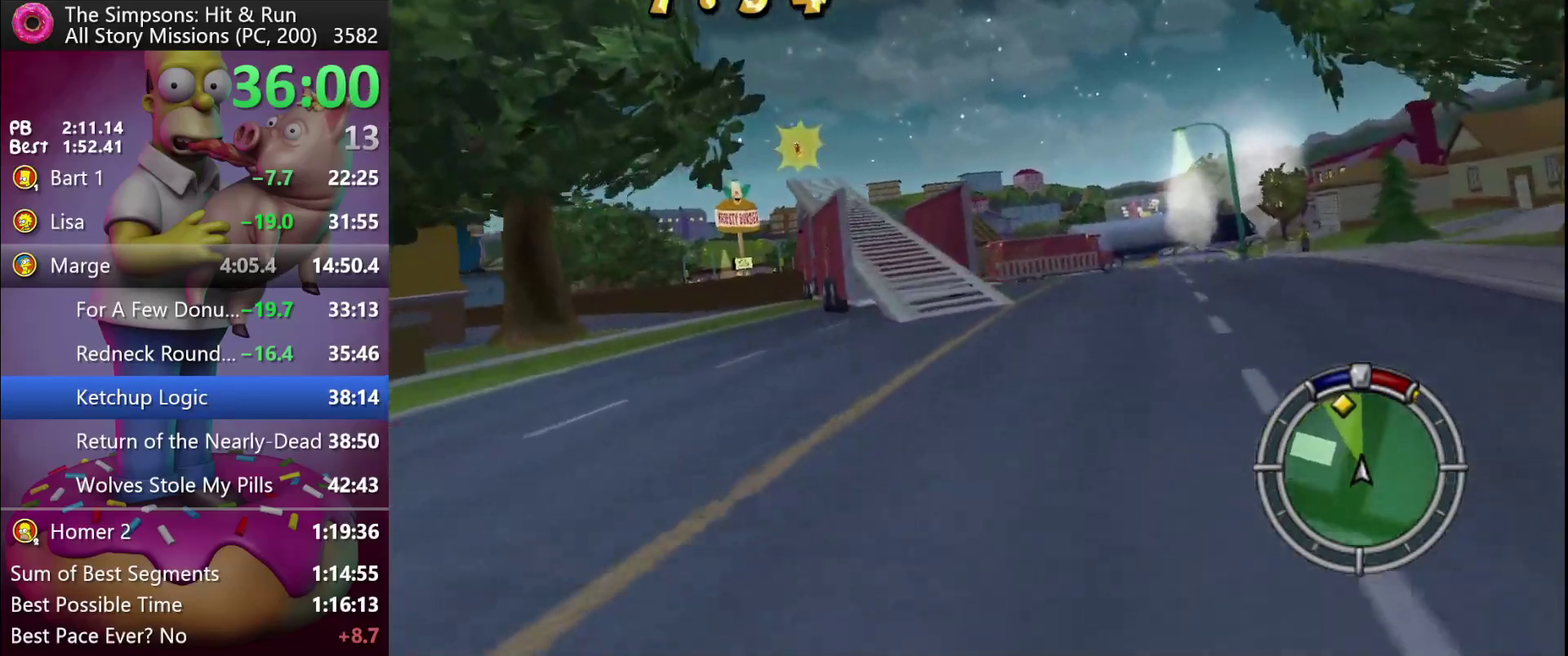
{"buttons": ["R2", "DPAD_LEFT"], "events": [[33, "DPAD_LEFT", "down"], [333, "DPAD_LEFT", "up"], [467, "DPAD_LEFT", "down"]]}
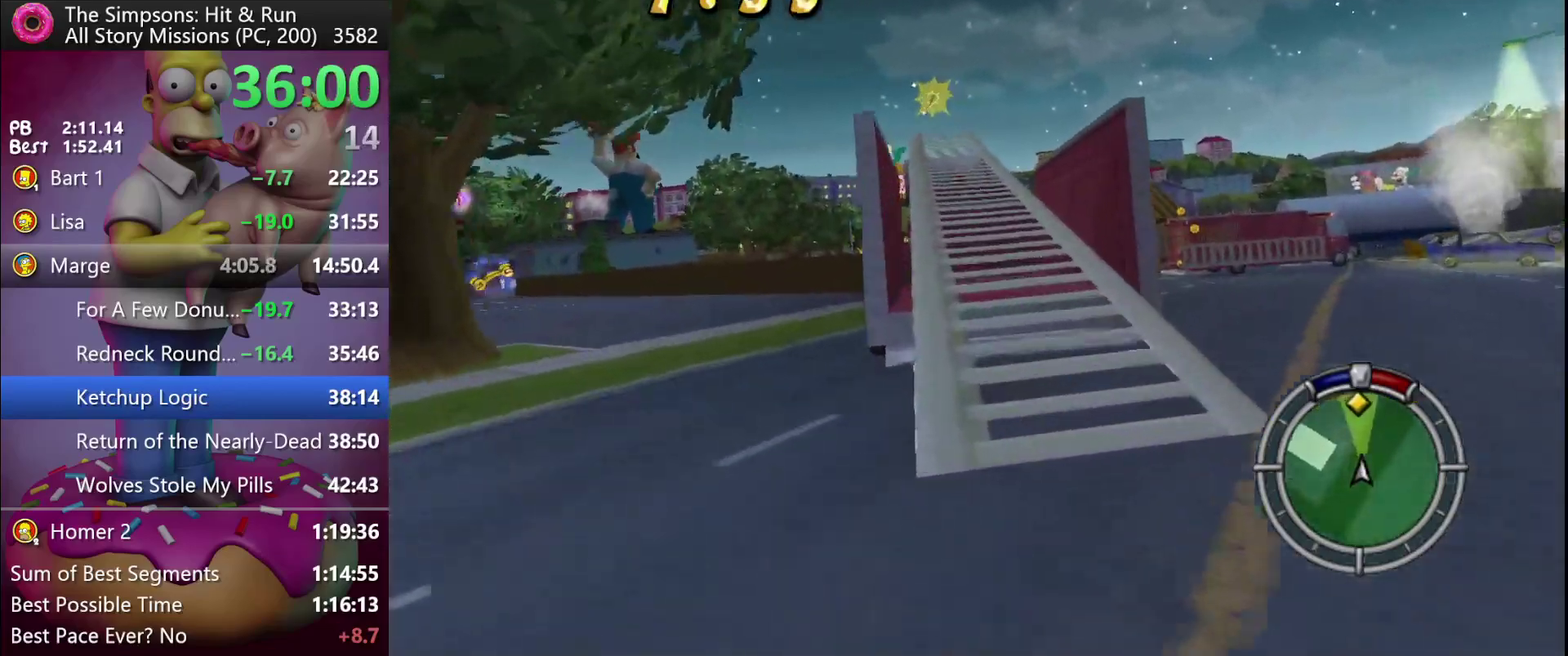
{"buttons": ["R2"], "events": [[67, "DPAD_LEFT", "up"]]}
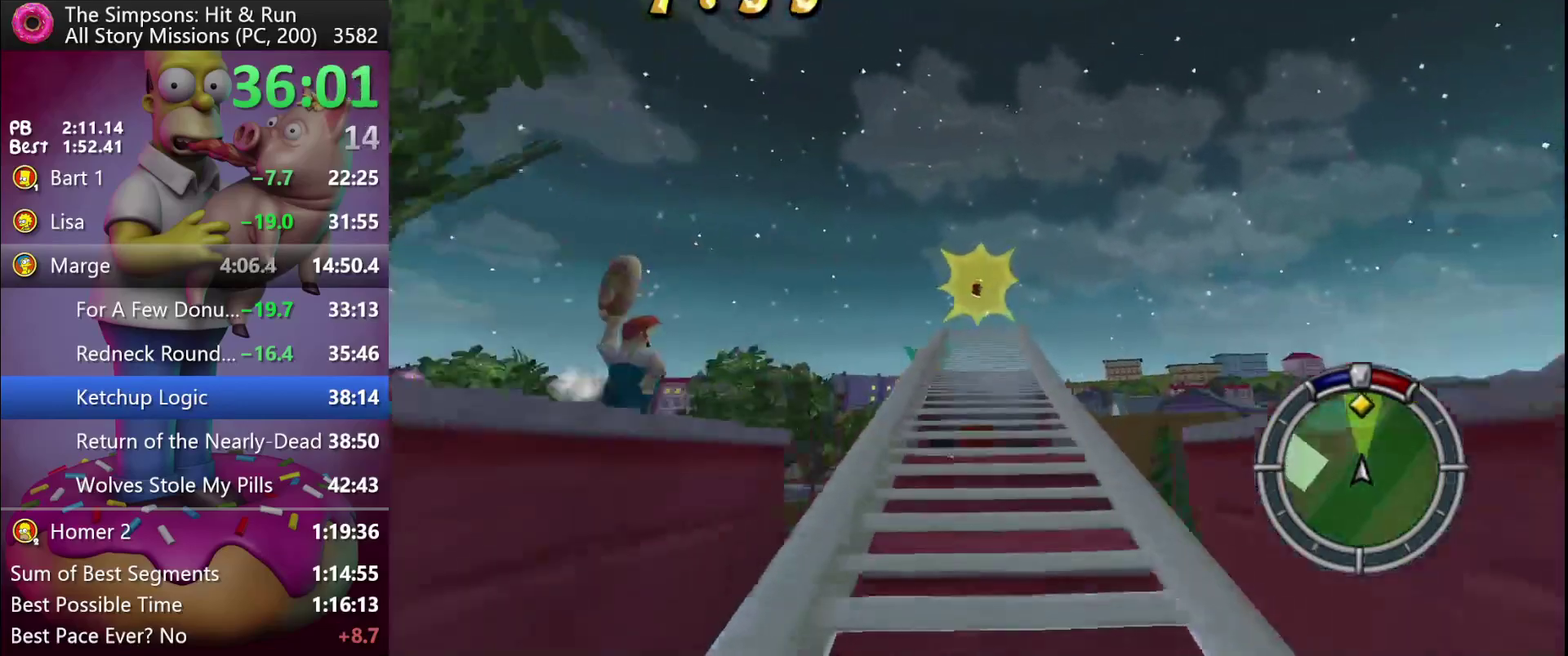
{"buttons": ["R2", "DPAD_LEFT"], "events": [[83, "DPAD_LEFT", "down"], [317, "DPAD_LEFT", "up"], [433, "DPAD_LEFT", "down"]]}